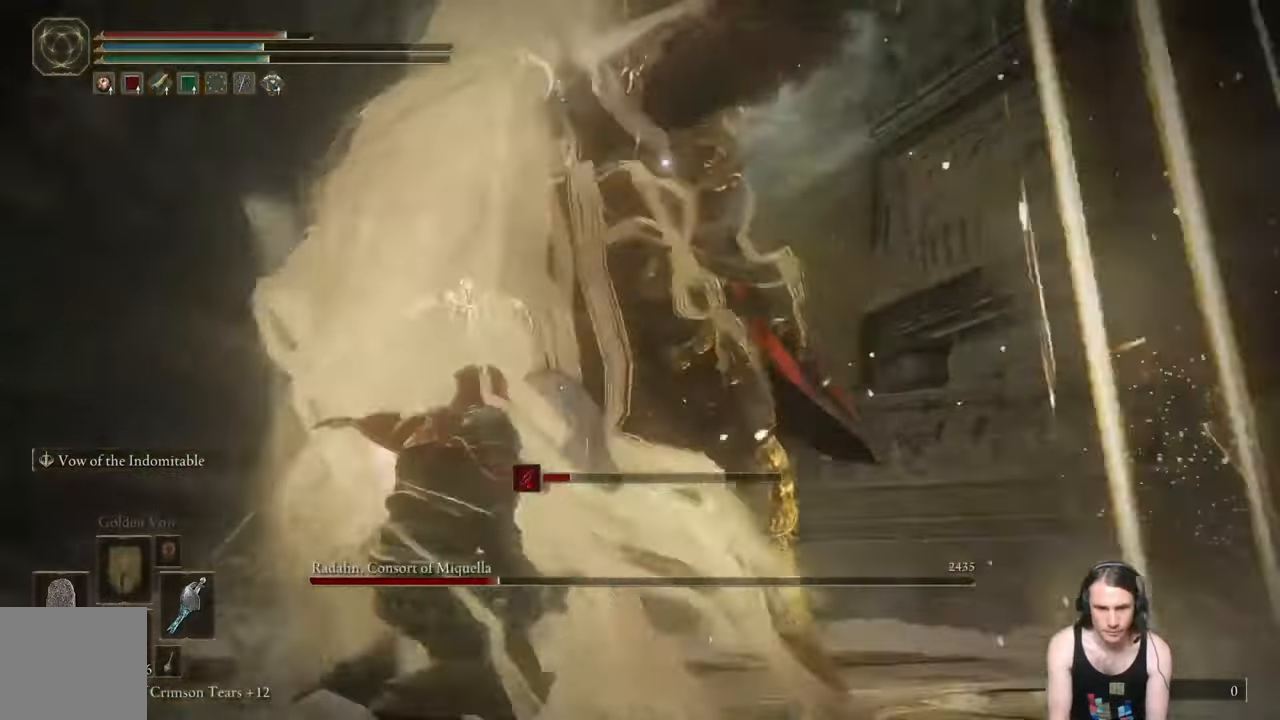
Gameplay with a controller (Xbox layout); each line is a JSON object with the inputs held at the frame after it. "events" lists button and stick changes between this image and that frame as [ms after this image, input, new state], when the widget could be followed in between.
{"buttons": ["L1"], "left_stick": "up-right", "right_stick": "center", "events": [[334, "left_stick", "right"], [501, "left_stick", "up-right"]]}
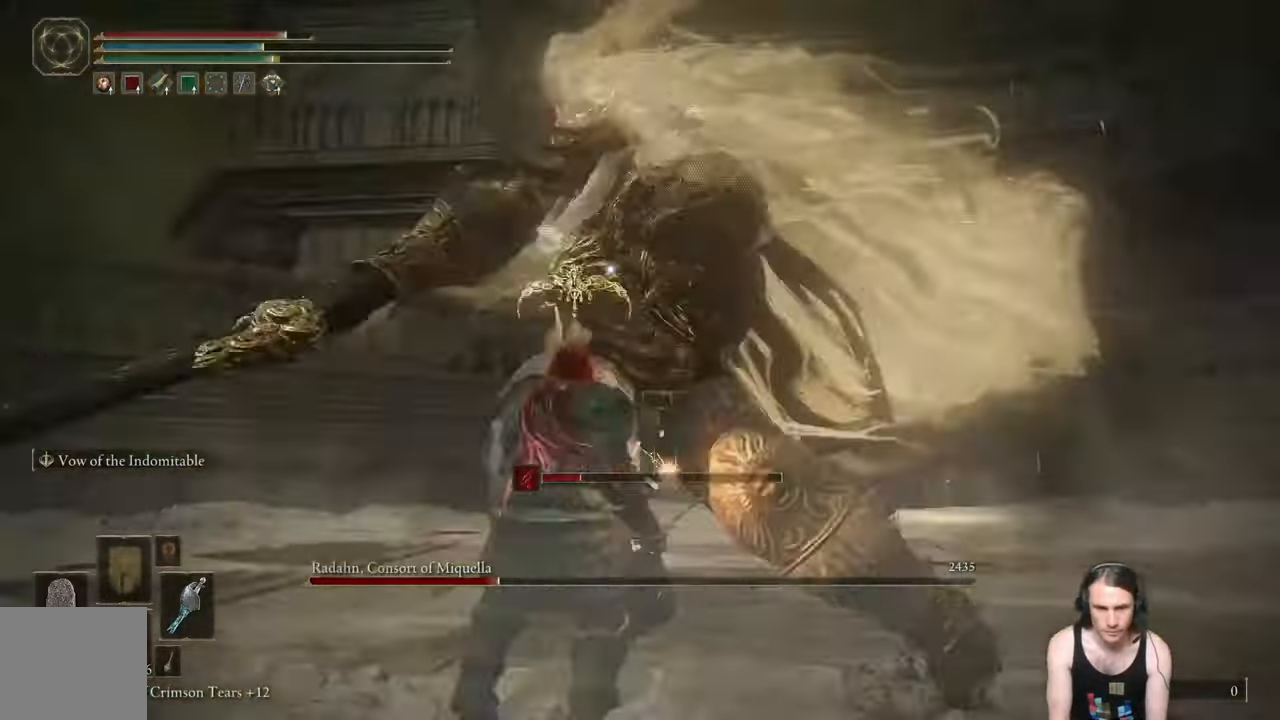
{"buttons": ["L1"], "left_stick": "up-right", "right_stick": "center", "events": []}
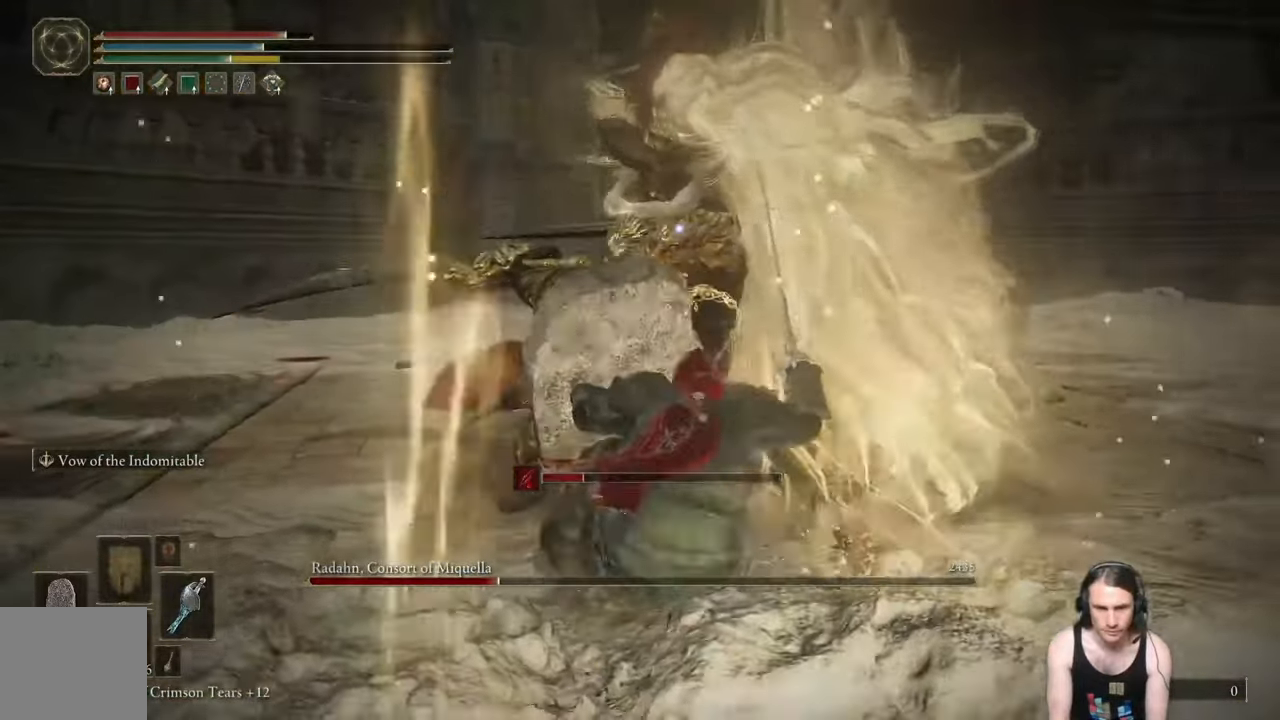
{"buttons": [], "left_stick": "up-right", "right_stick": "center", "events": [[251, "L1", "up"]]}
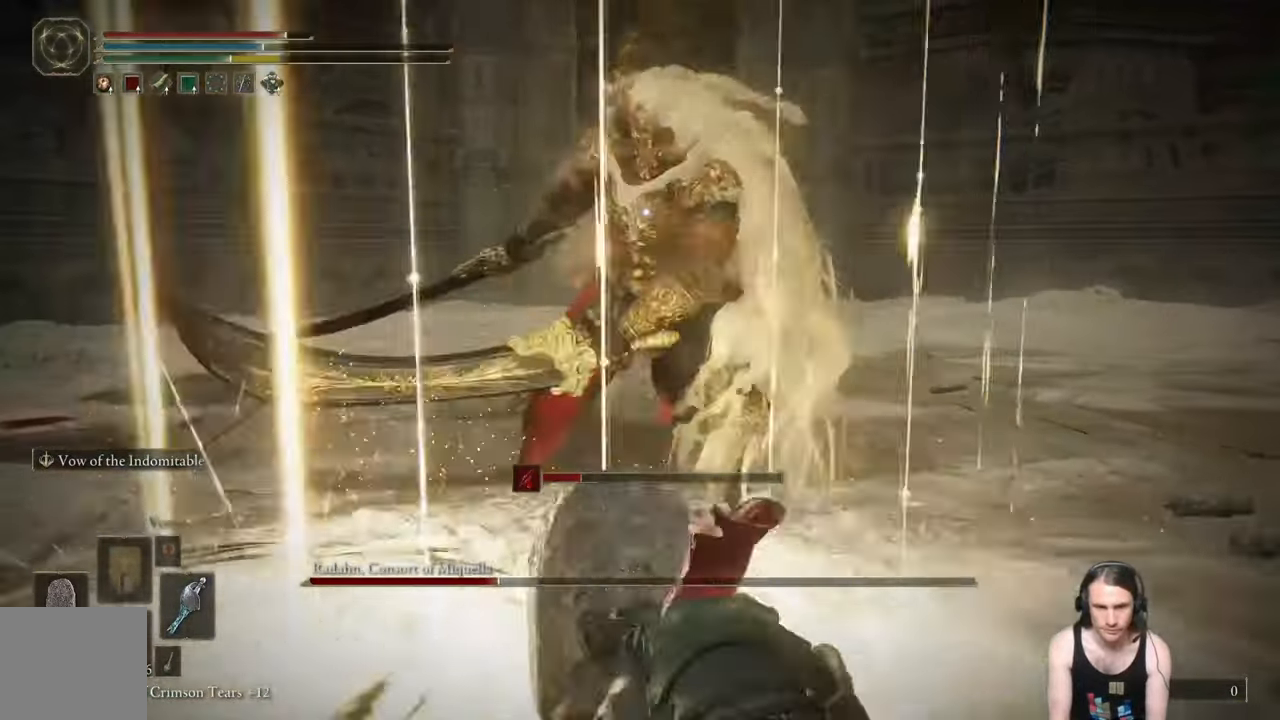
{"buttons": ["L1", "R1"], "left_stick": "up", "right_stick": "center", "events": [[183, "left_stick", "up"], [367, "L1", "down"], [467, "R1", "down"]]}
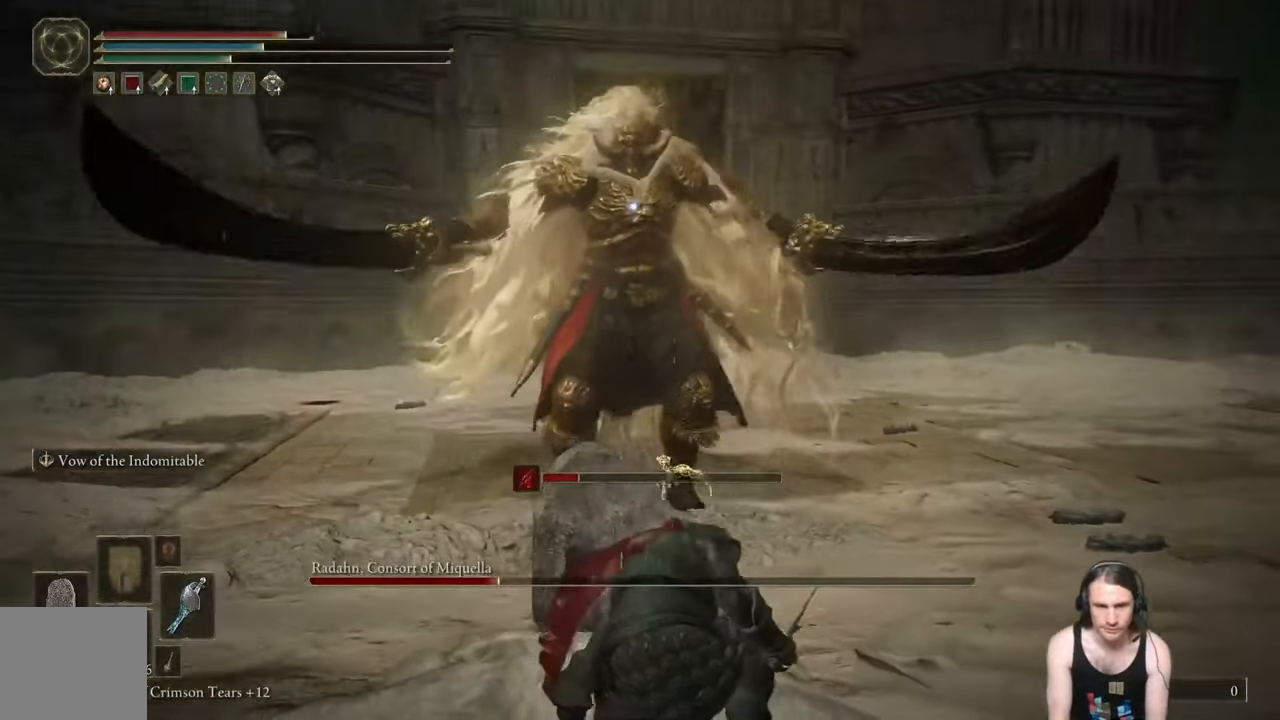
{"buttons": ["L1"], "left_stick": "up", "right_stick": "center", "events": [[234, "R1", "up"]]}
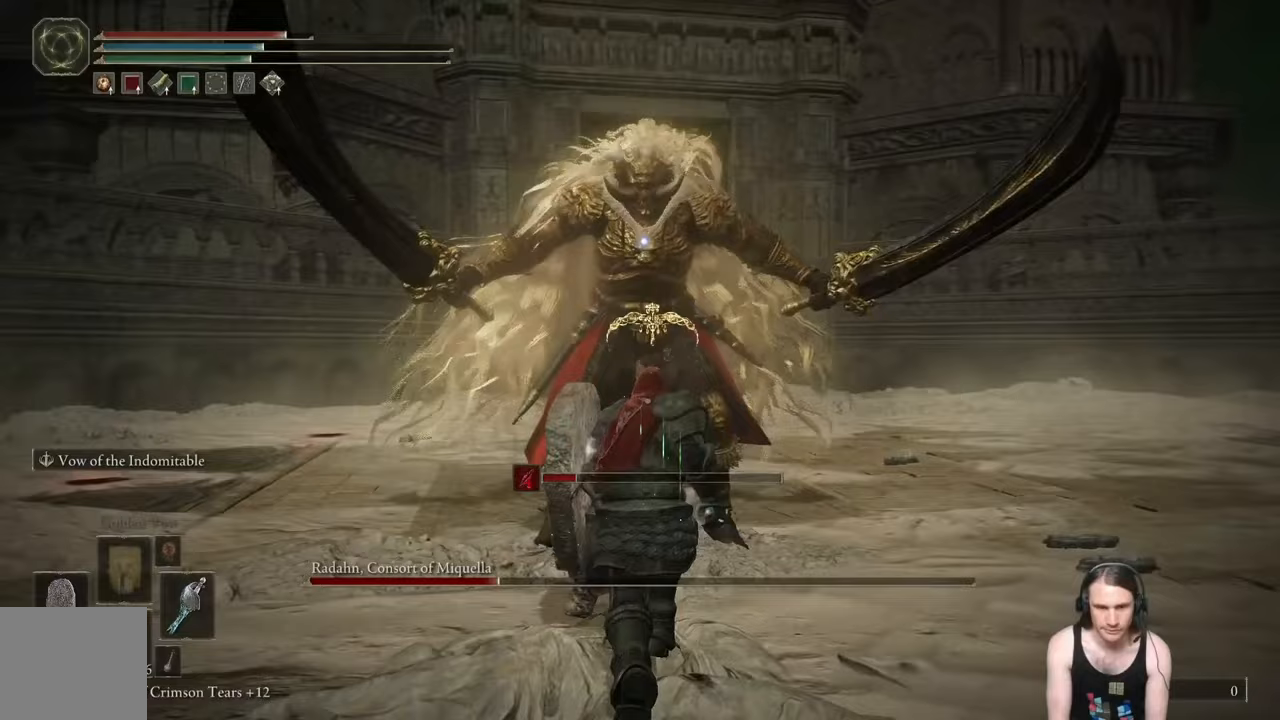
{"buttons": ["L1"], "left_stick": "up", "right_stick": "center", "events": [[50, "R1", "down"], [133, "R1", "up"], [217, "R1", "down"], [417, "R1", "up"]]}
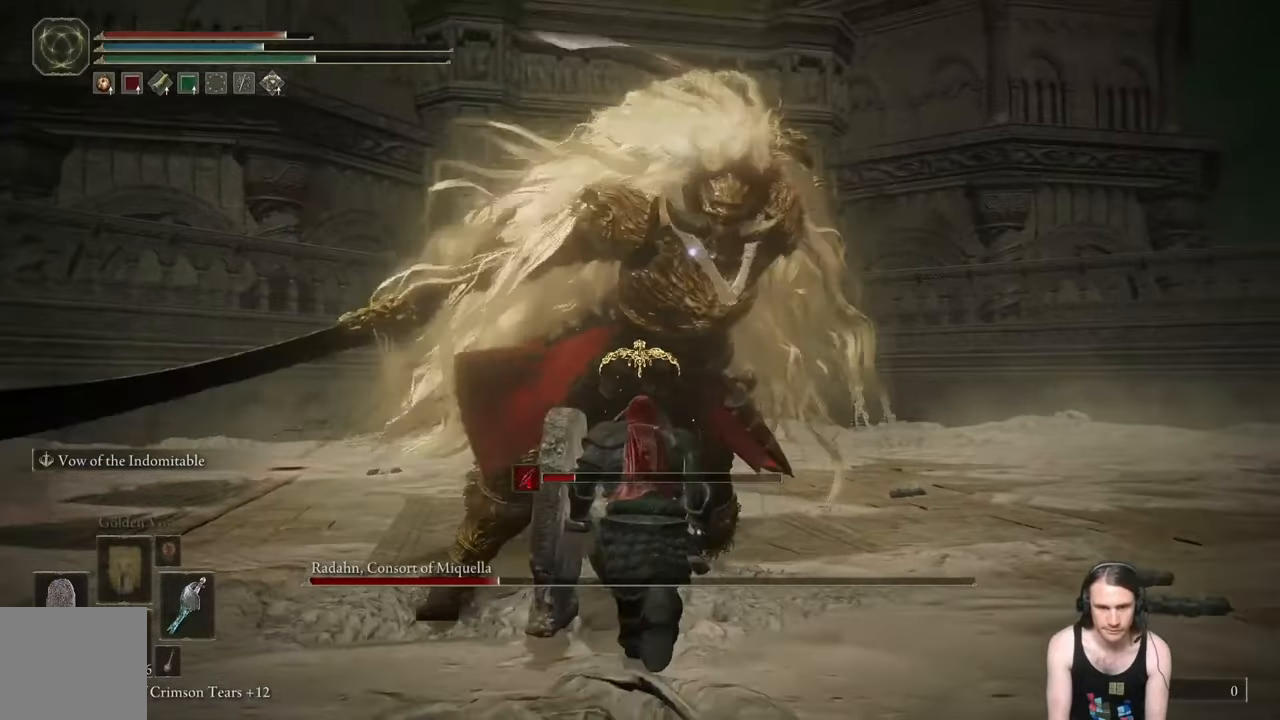
{"buttons": ["L1", "R1"], "left_stick": "up", "right_stick": "center", "events": [[467, "R1", "down"]]}
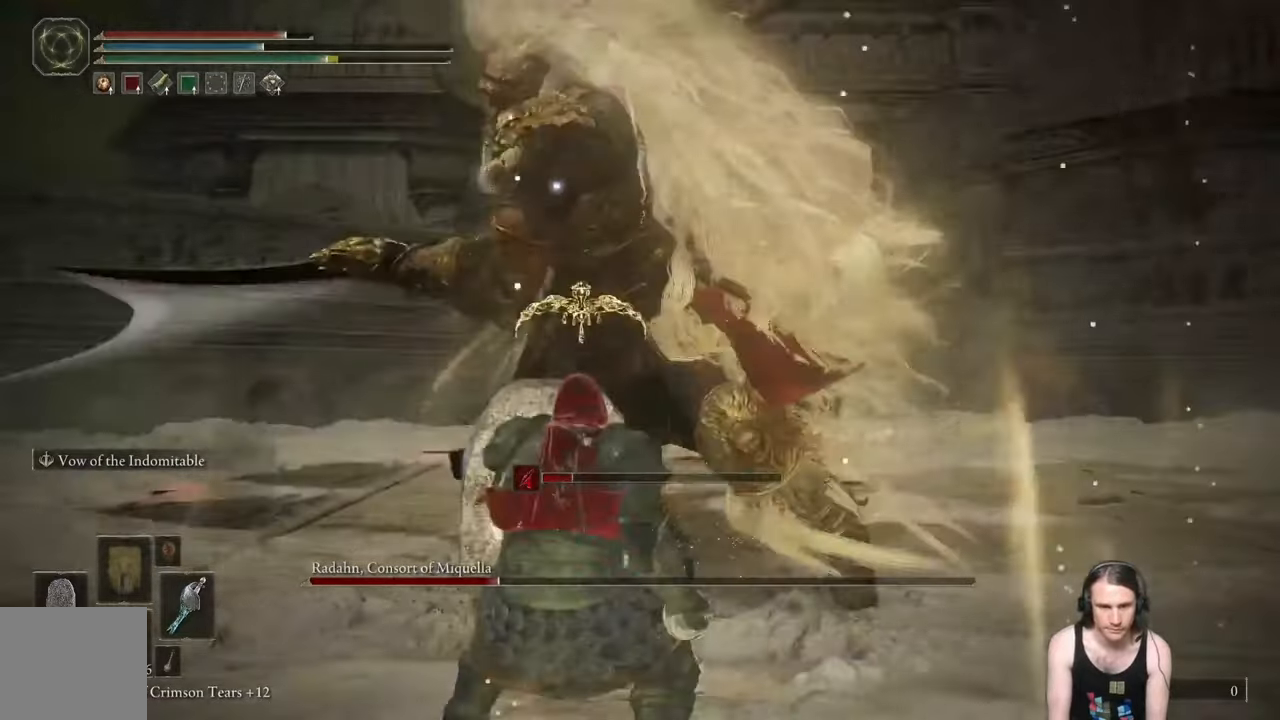
{"buttons": ["L1"], "left_stick": "up", "right_stick": "center", "events": [[267, "R1", "up"]]}
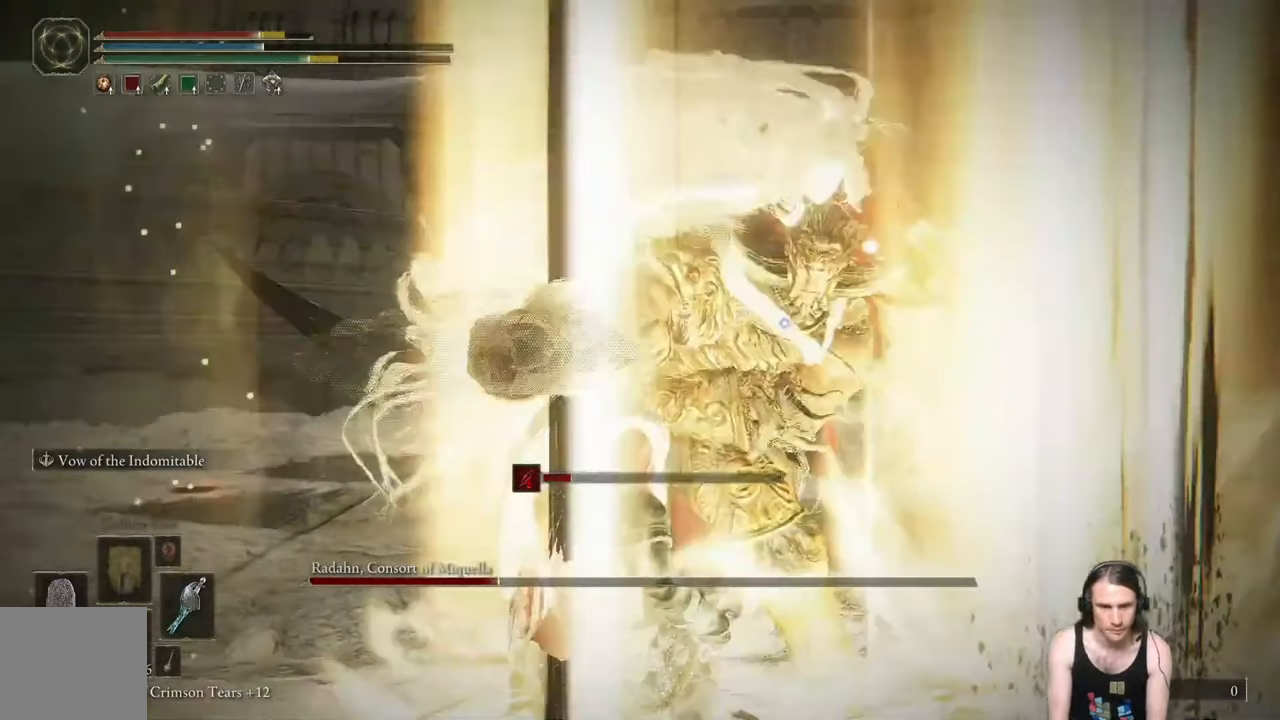
{"buttons": ["L1"], "left_stick": "up", "right_stick": "center", "events": []}
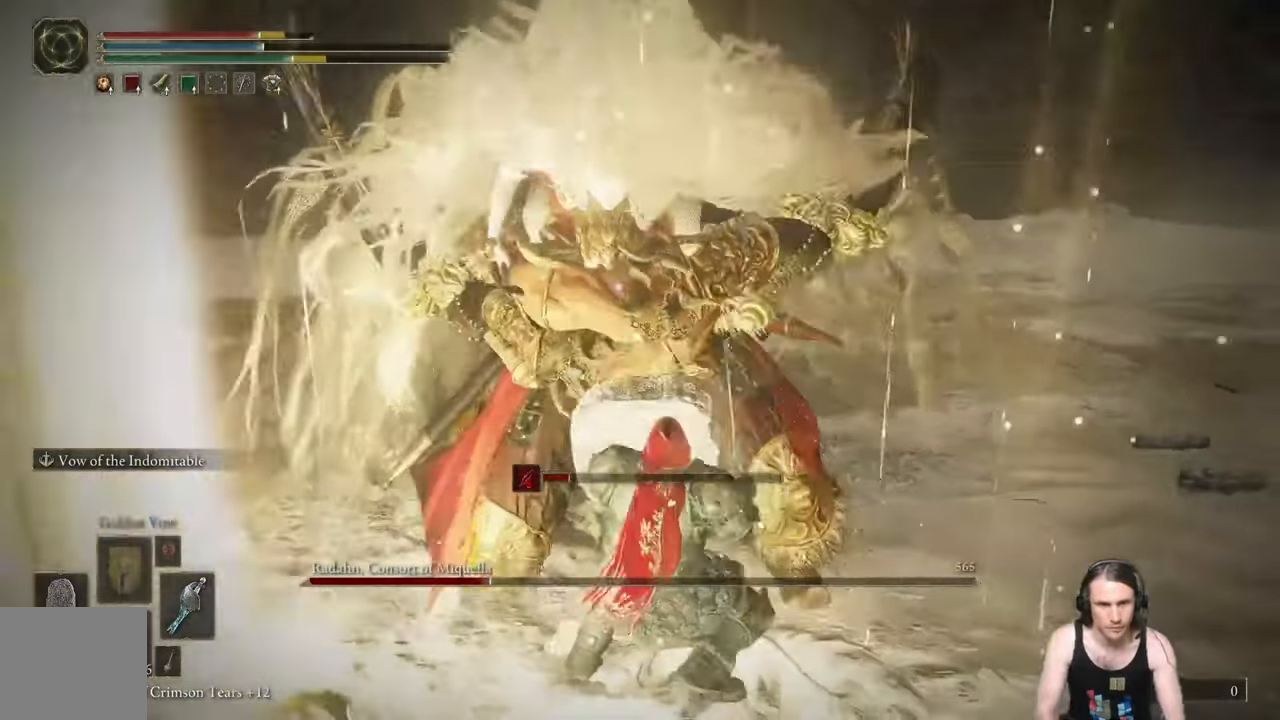
{"buttons": ["L1"], "left_stick": "up", "right_stick": "center", "events": [[17, "R1", "down"], [250, "R1", "up"]]}
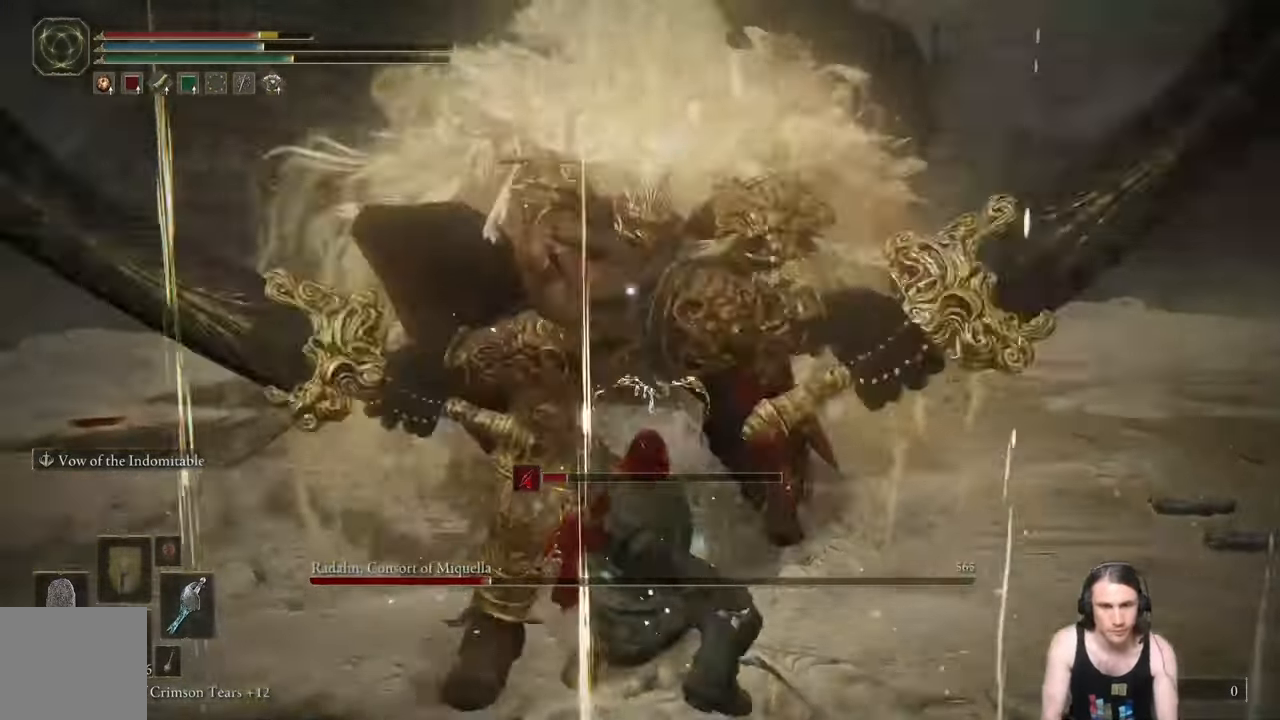
{"buttons": ["L1"], "left_stick": "up", "right_stick": "center", "events": []}
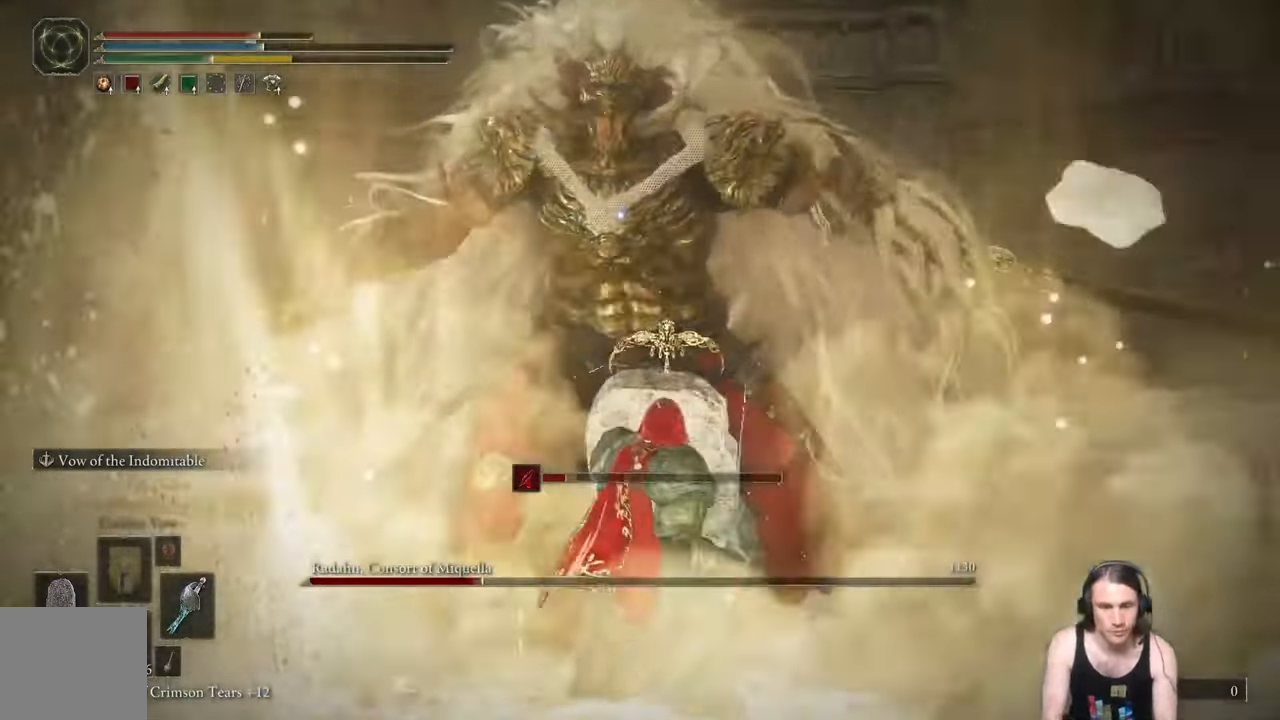
{"buttons": ["L1"], "left_stick": "up", "right_stick": "center", "events": []}
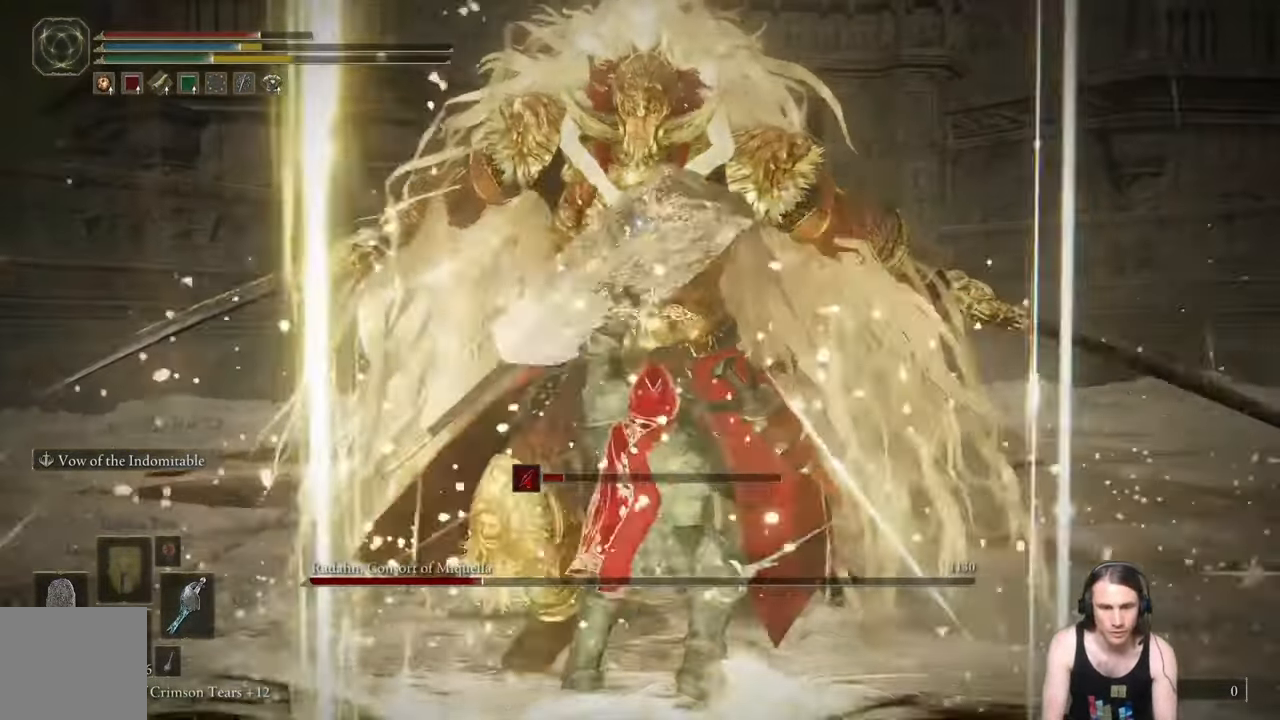
{"buttons": ["L1"], "left_stick": "left", "right_stick": "center", "events": [[16, "R1", "down"], [133, "left_stick", "center"], [283, "R1", "up"], [417, "left_stick", "left"]]}
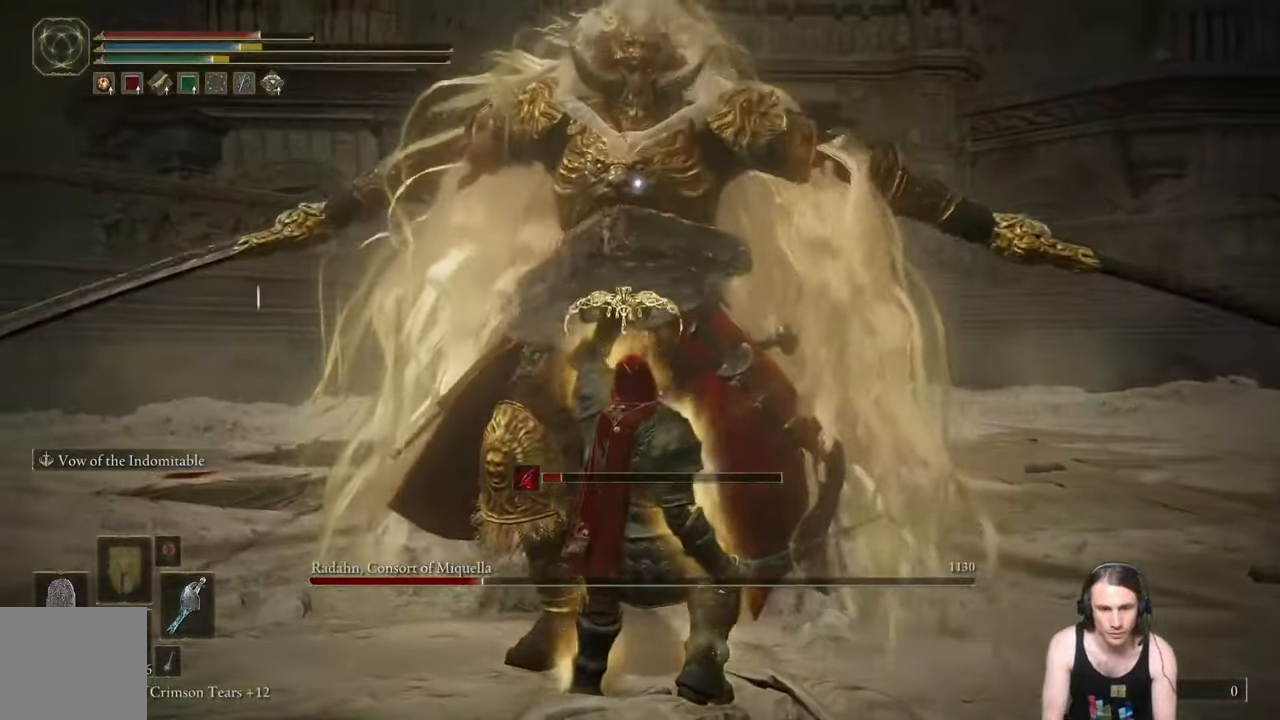
{"buttons": ["L1"], "left_stick": "left", "right_stick": "center", "events": []}
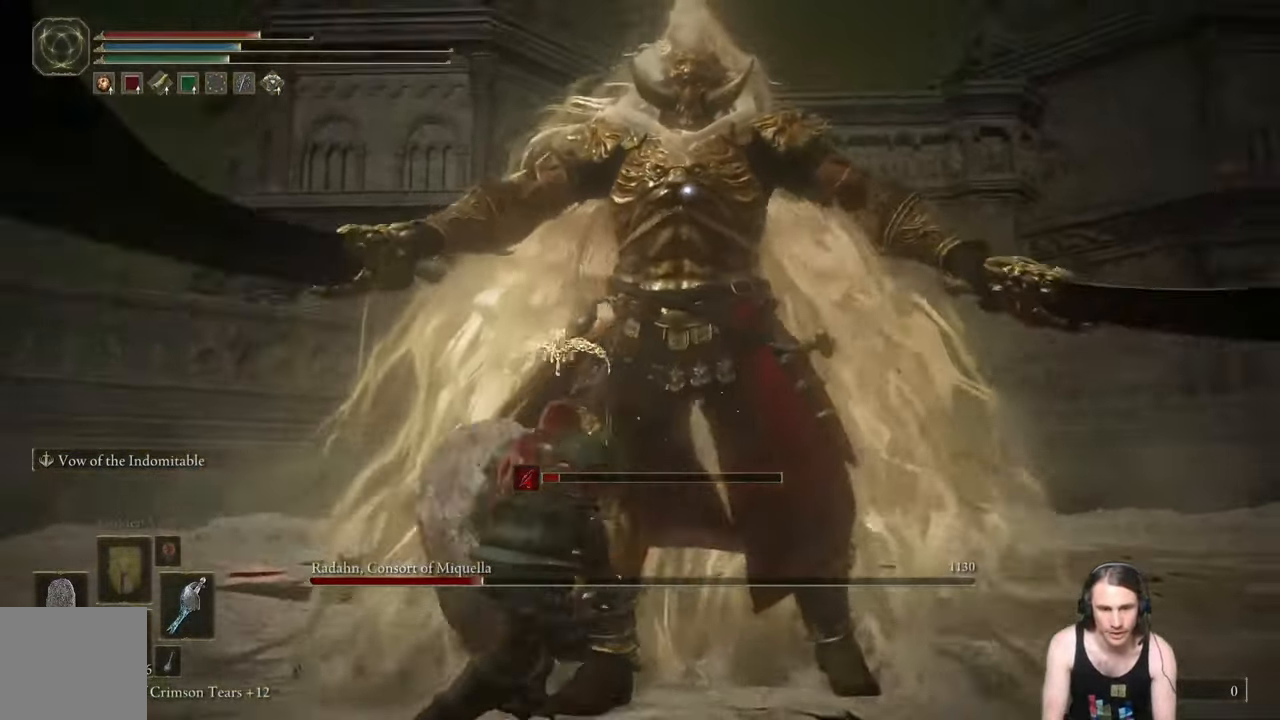
{"buttons": ["L1"], "left_stick": "up-left", "right_stick": "center", "events": [[367, "left_stick", "up-left"]]}
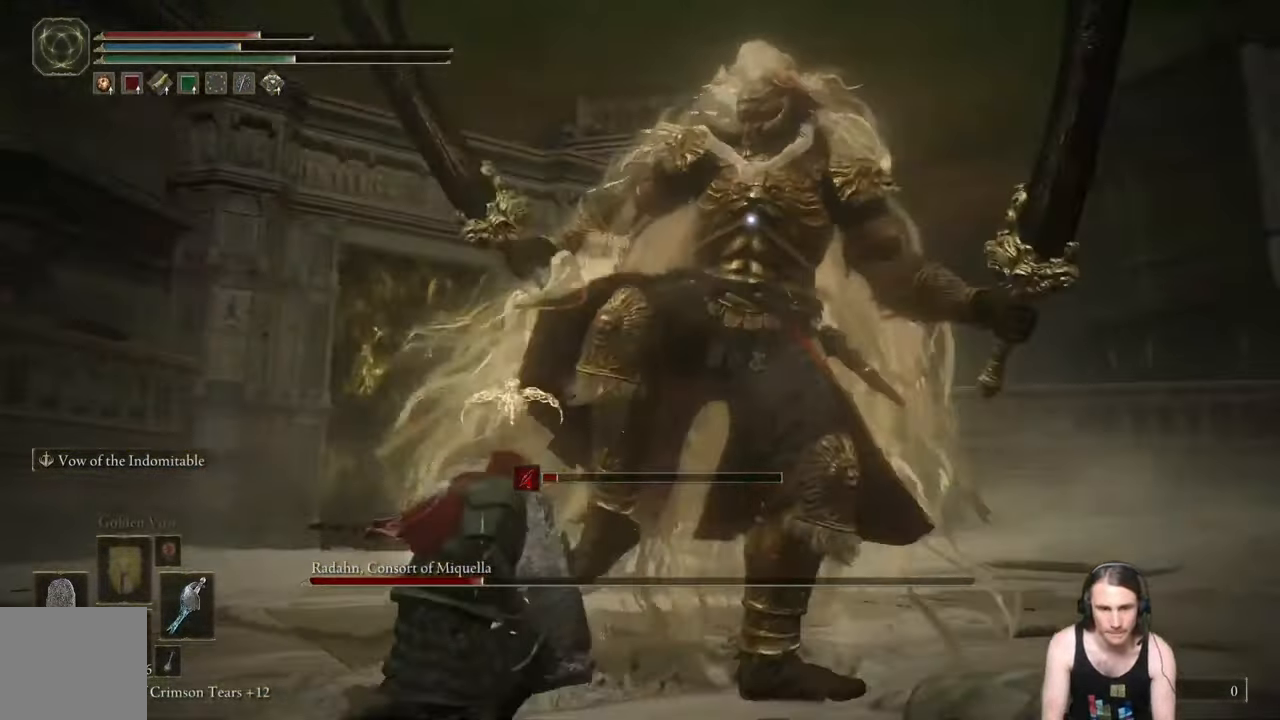
{"buttons": ["L1"], "left_stick": "up-left", "right_stick": "center", "events": []}
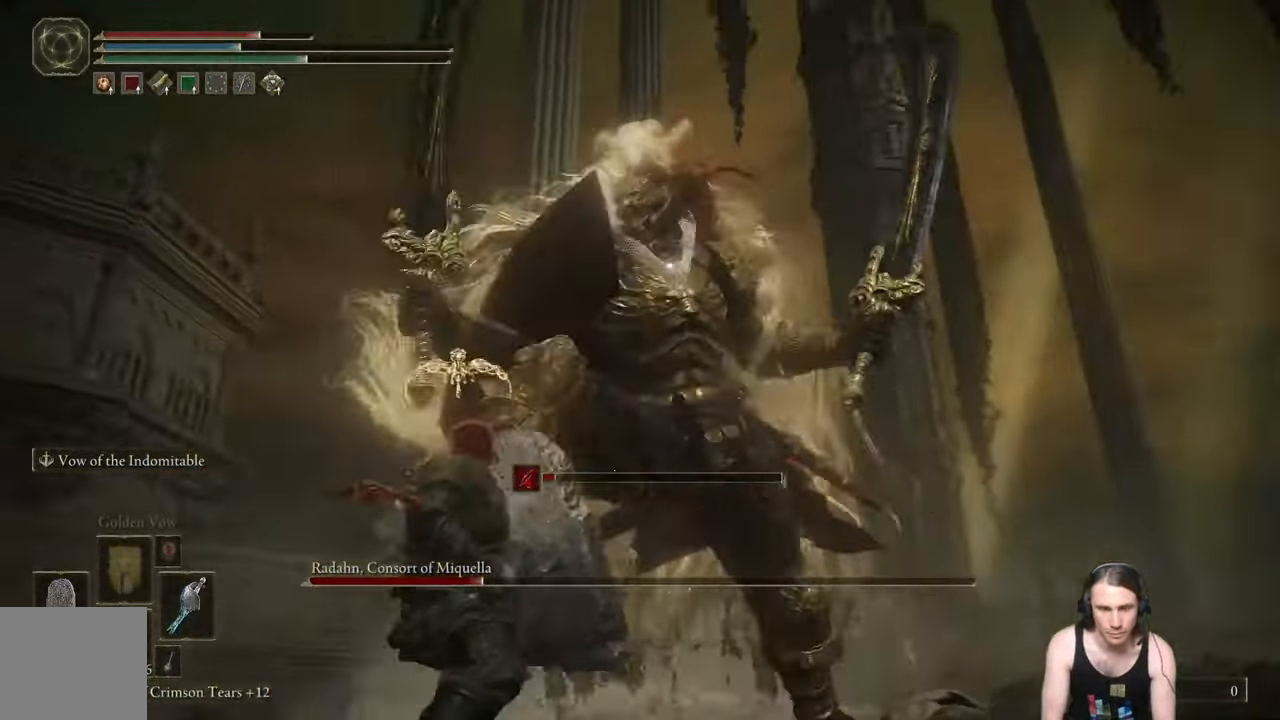
{"buttons": ["L1"], "left_stick": "up-left", "right_stick": "center", "events": []}
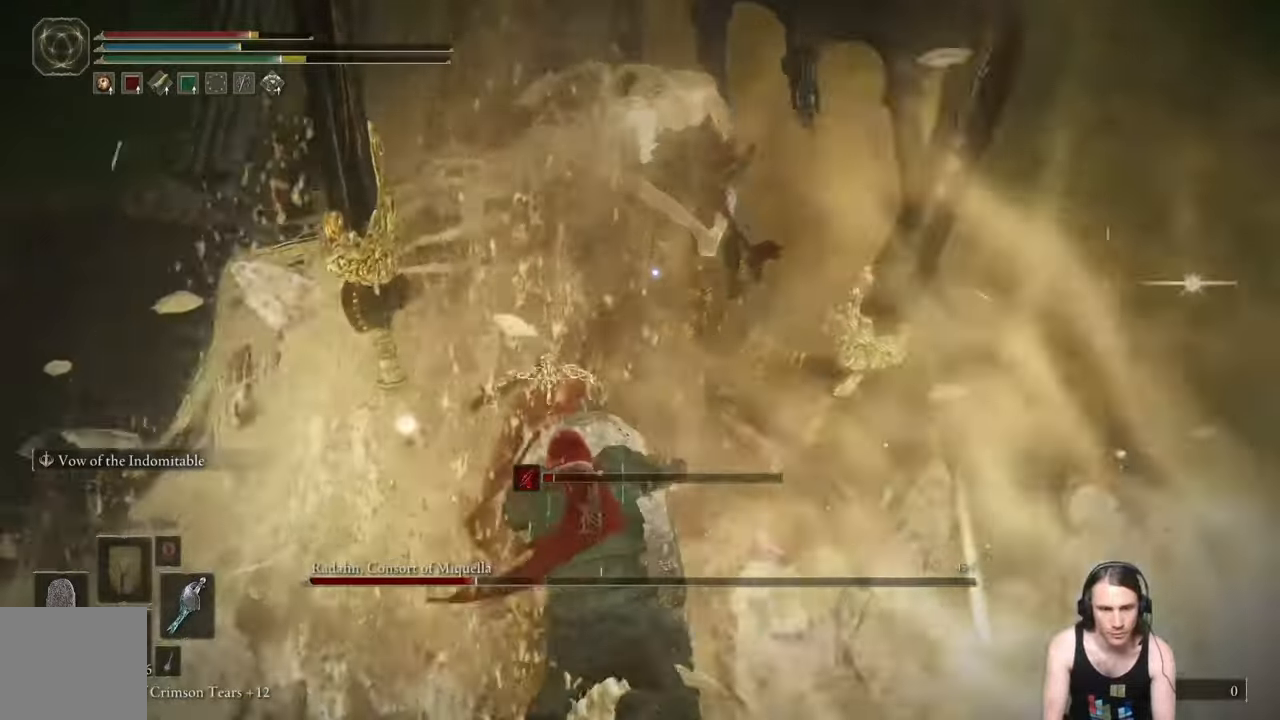
{"buttons": ["L1"], "left_stick": "up-left", "right_stick": "center", "events": []}
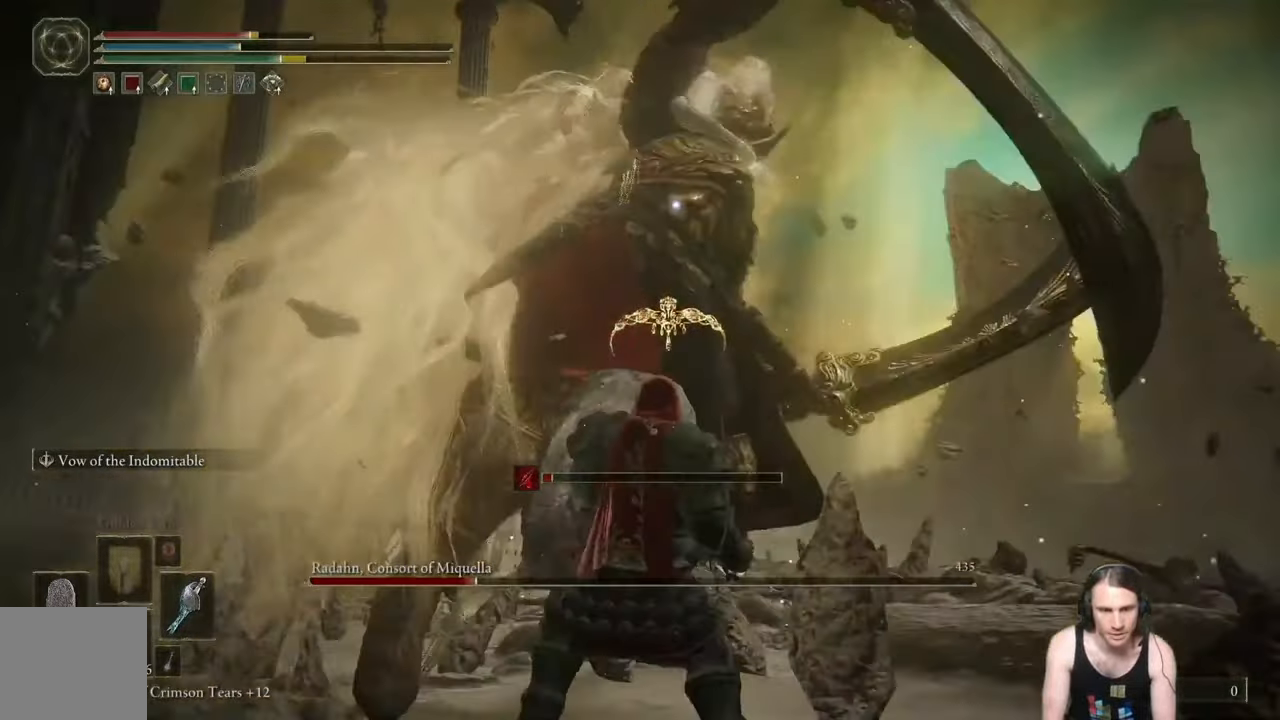
{"buttons": ["L1"], "left_stick": "up-left", "right_stick": "center", "events": []}
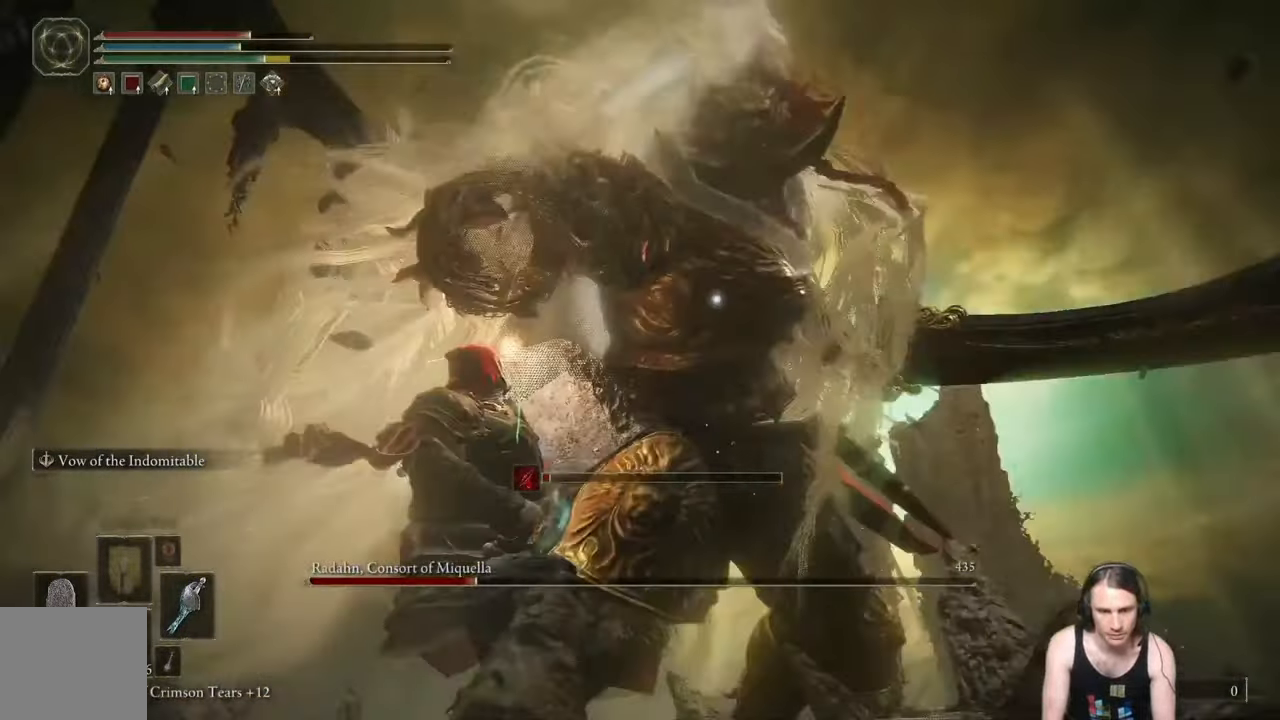
{"buttons": [], "left_stick": "left", "right_stick": "center", "events": [[33, "left_stick", "left"], [100, "L1", "up"]]}
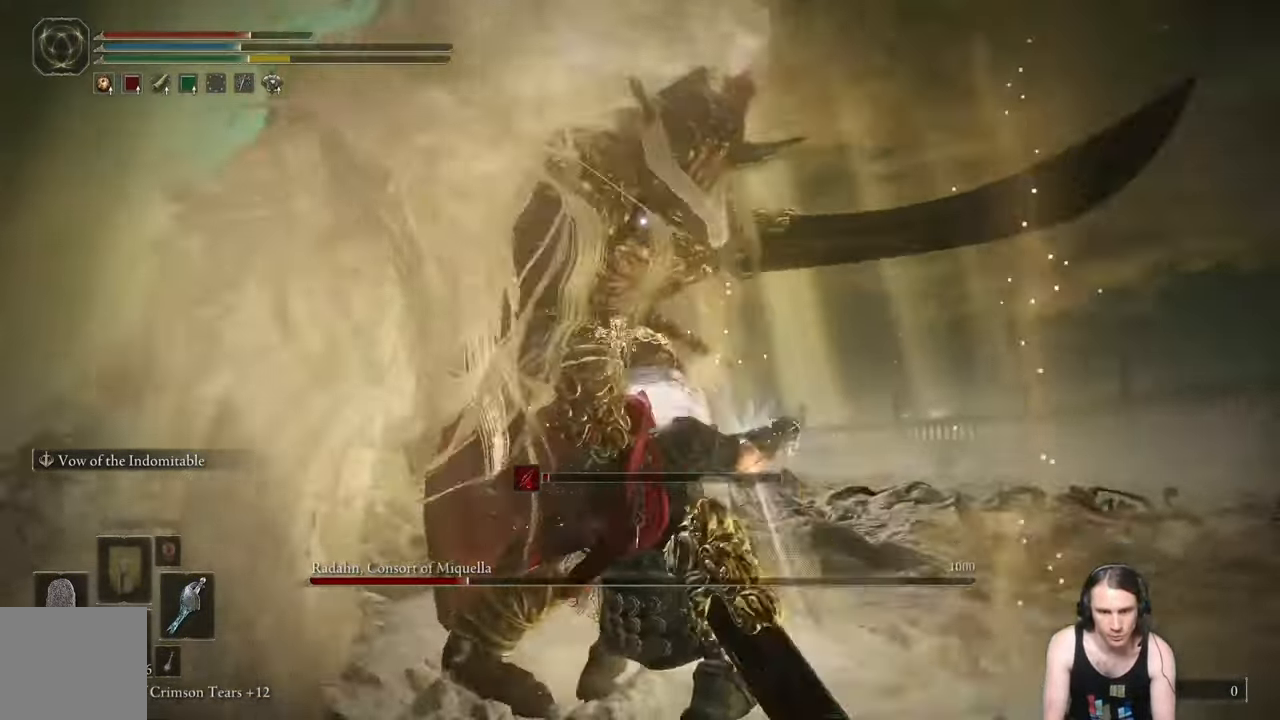
{"buttons": [], "left_stick": "up-left", "right_stick": "center", "events": [[267, "left_stick", "up-left"]]}
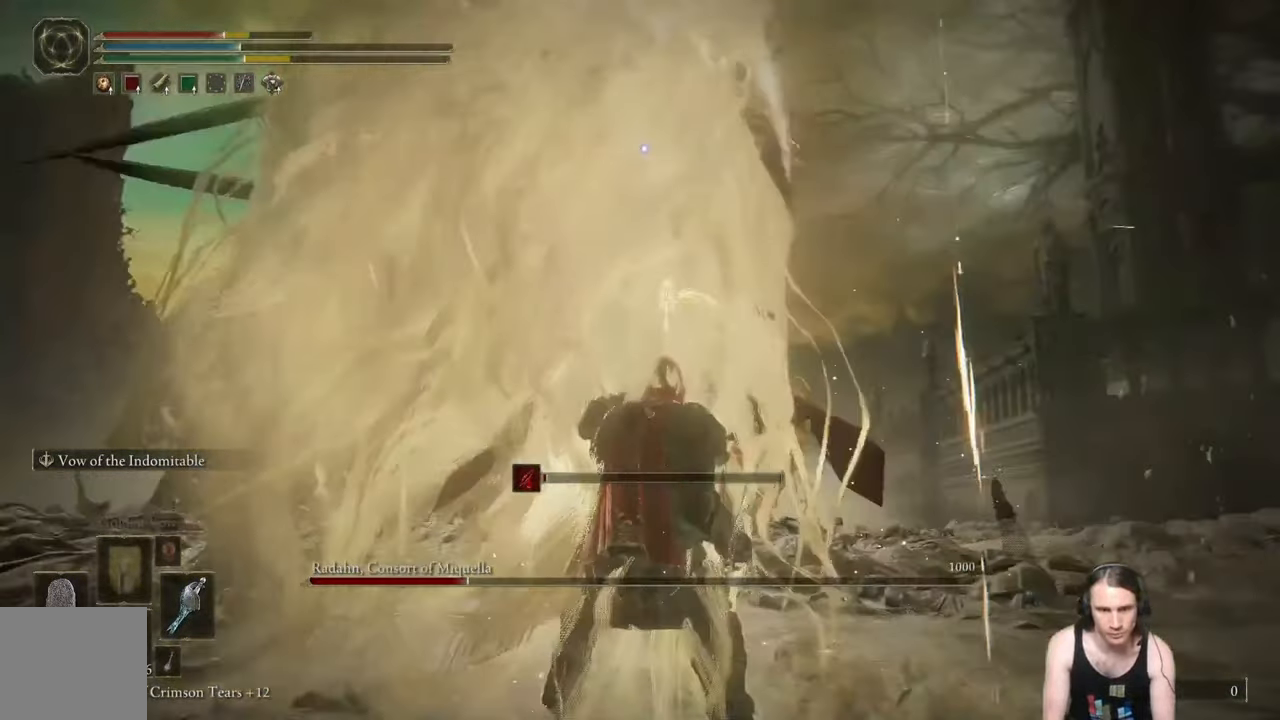
{"buttons": [], "left_stick": "up-left", "right_stick": "center", "events": []}
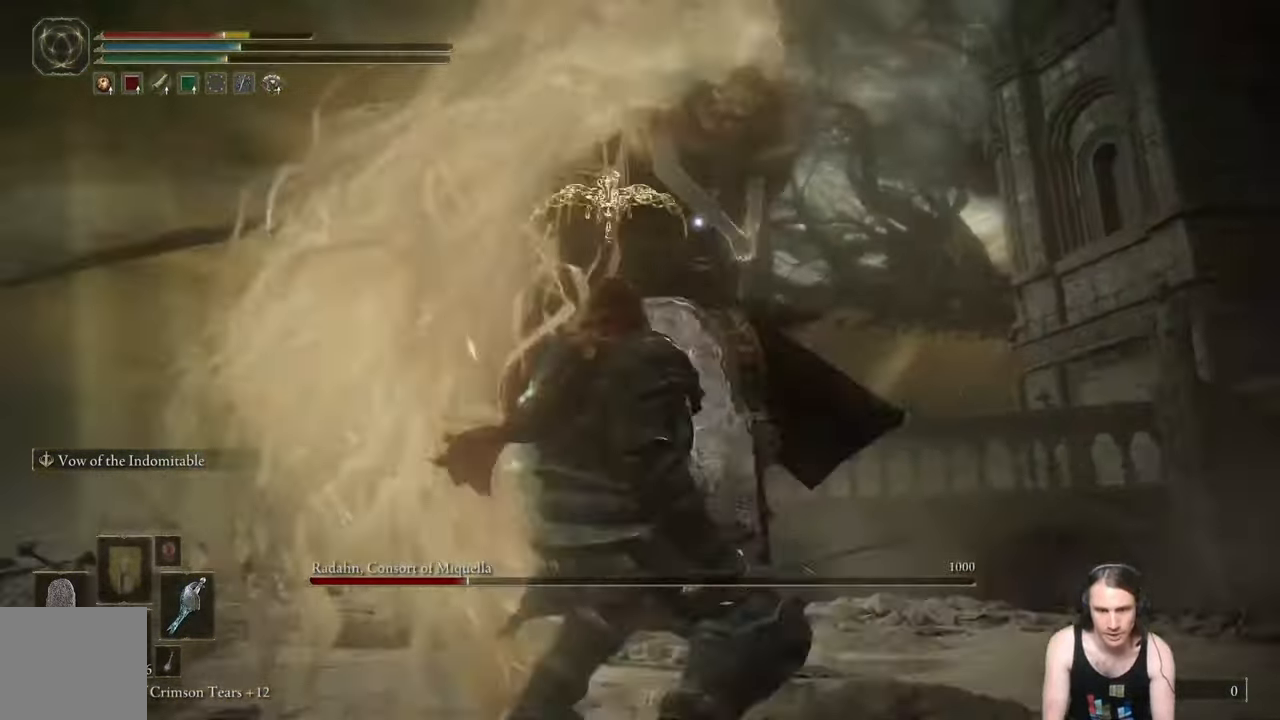
{"buttons": ["L1"], "left_stick": "up-left", "right_stick": "center", "events": [[367, "L1", "down"], [434, "R1", "down"], [450, "R1", "up"]]}
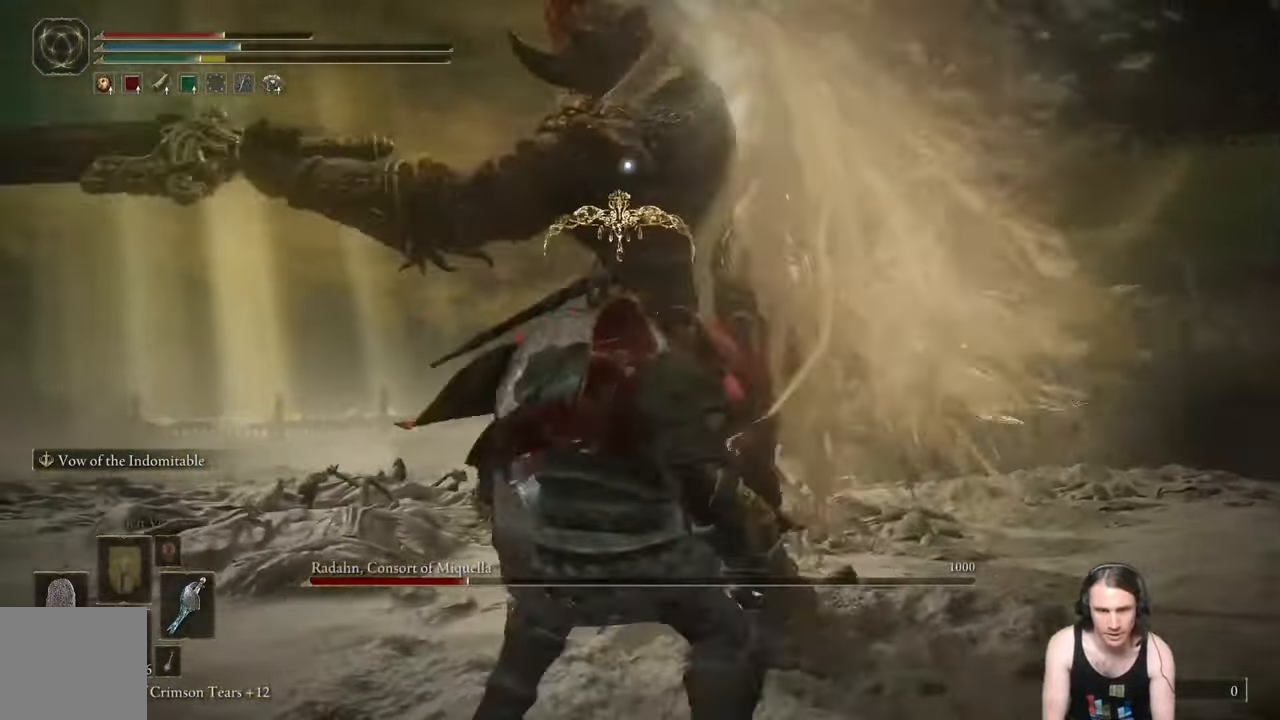
{"buttons": ["L1"], "left_stick": "left", "right_stick": "center", "events": [[351, "left_stick", "left"]]}
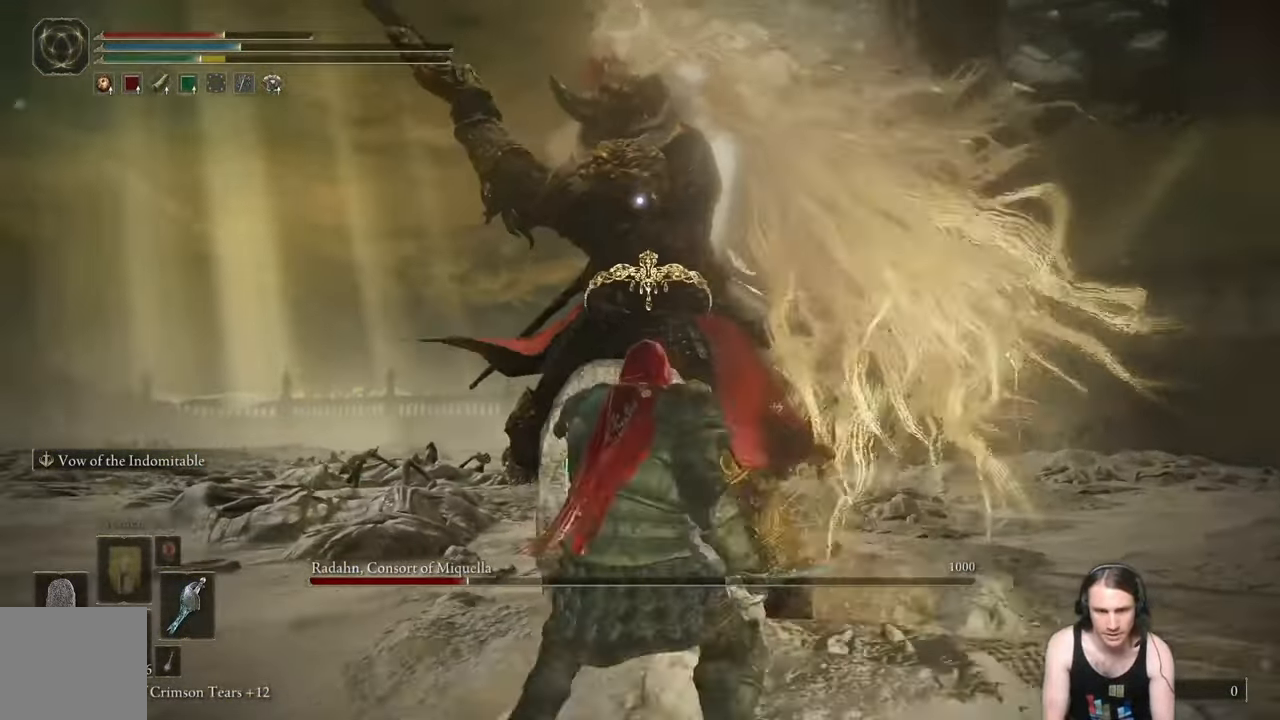
{"buttons": ["L1"], "left_stick": "left", "right_stick": "center", "events": []}
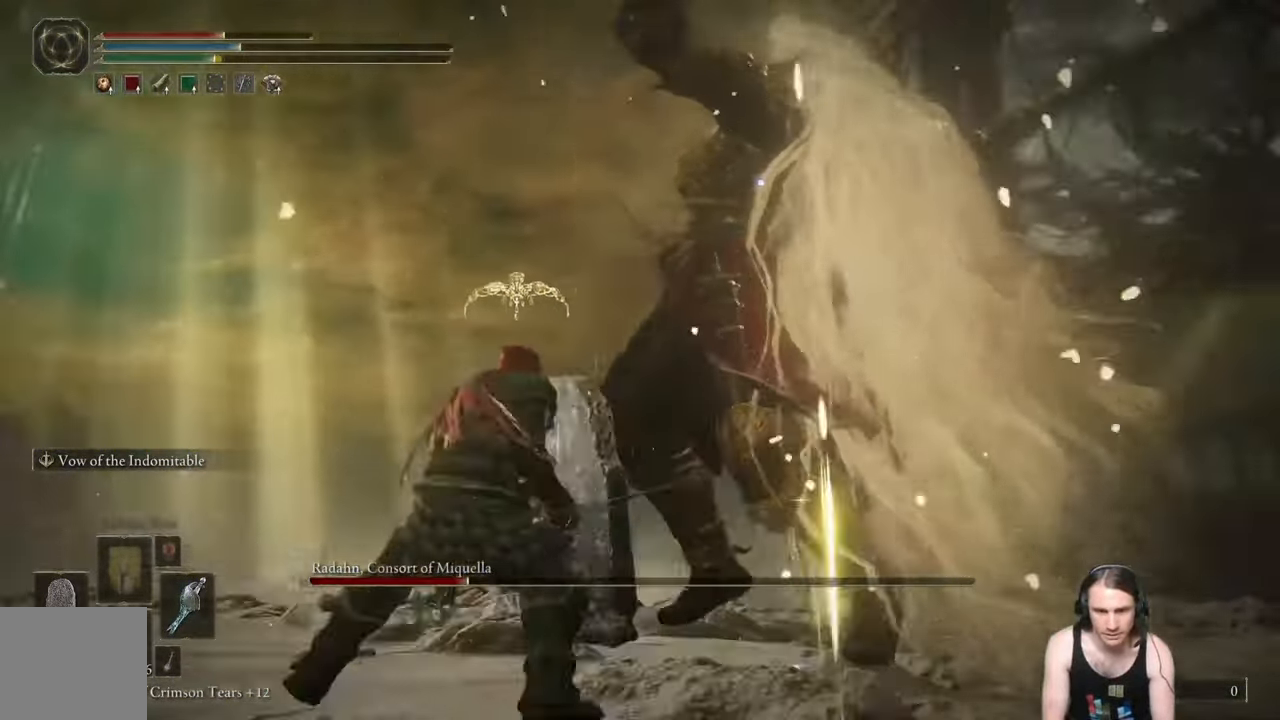
{"buttons": ["L1"], "left_stick": "left", "right_stick": "center", "events": []}
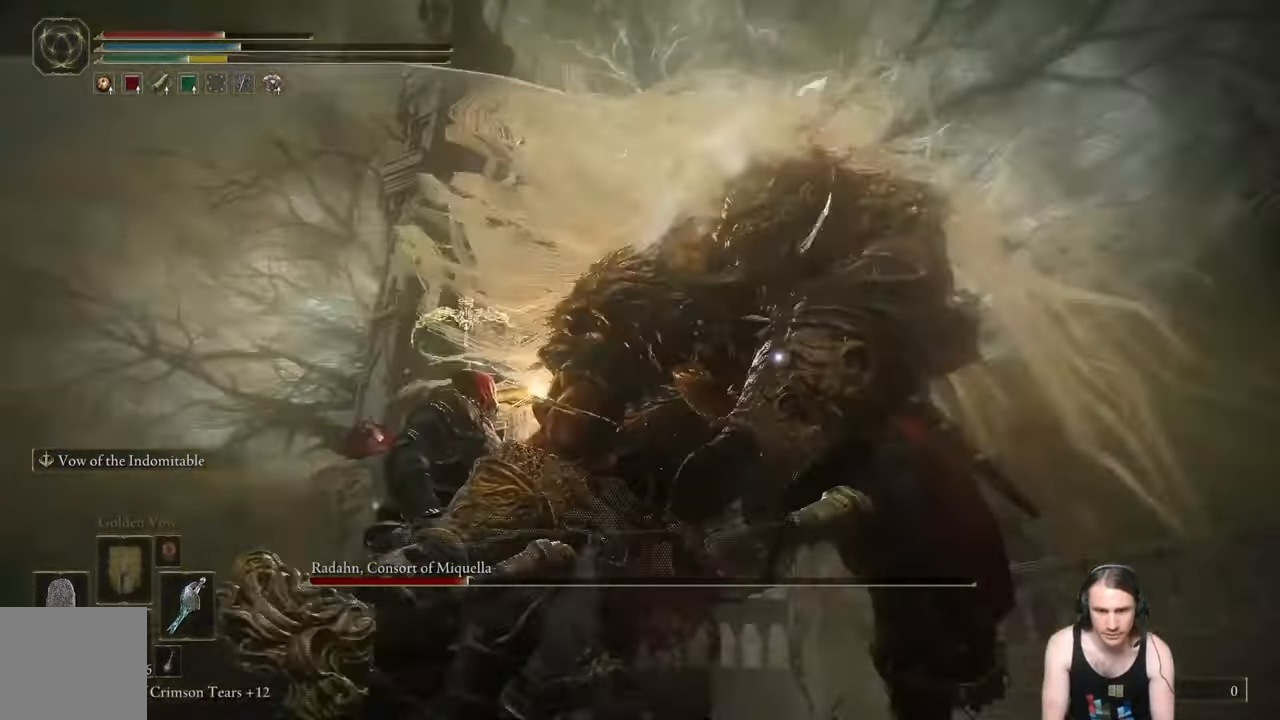
{"buttons": [], "left_stick": "left", "right_stick": "center", "events": [[117, "L1", "up"]]}
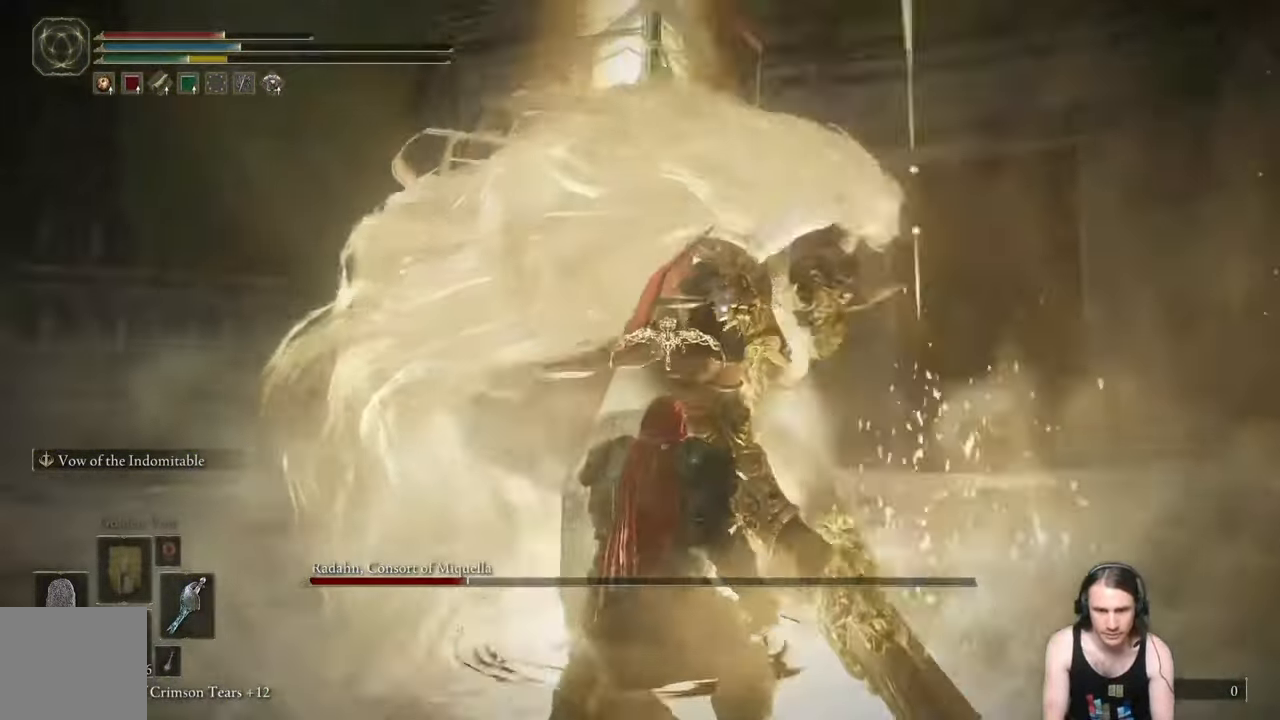
{"buttons": [], "left_stick": "up-left", "right_stick": "center", "events": [[417, "left_stick", "up-left"]]}
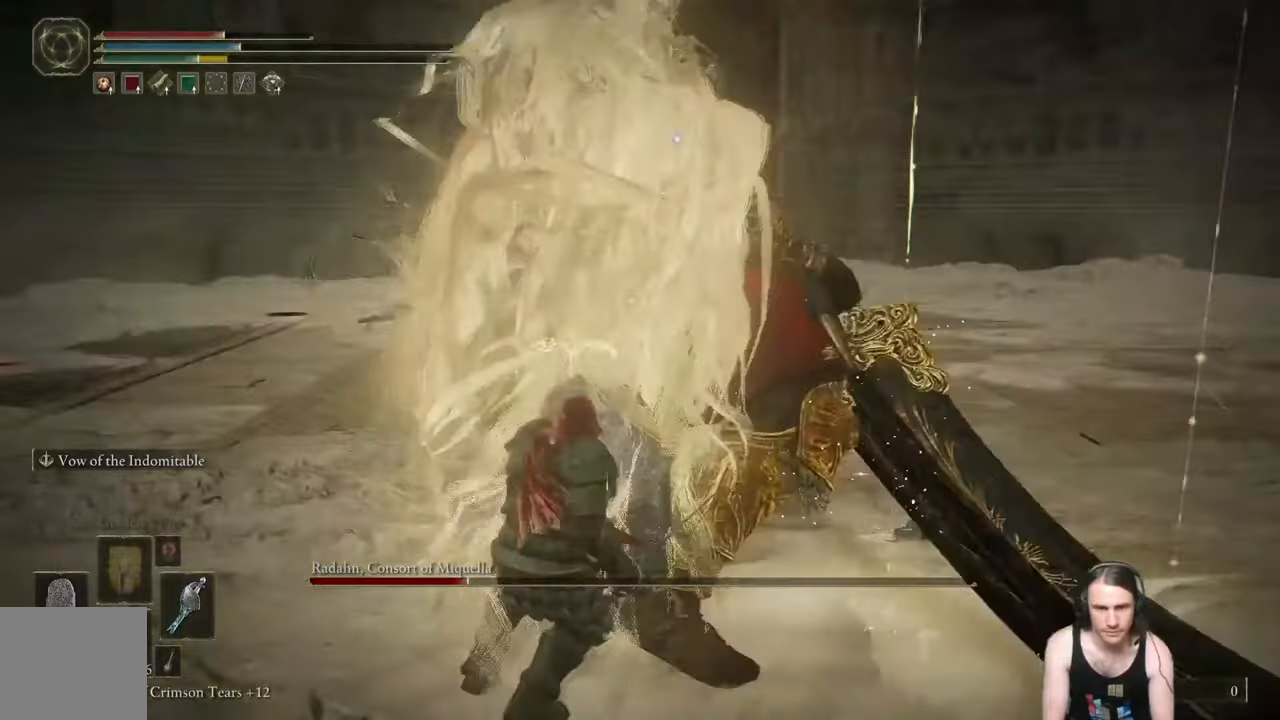
{"buttons": ["L1"], "left_stick": "up-left", "right_stick": "center", "events": [[267, "L1", "down"]]}
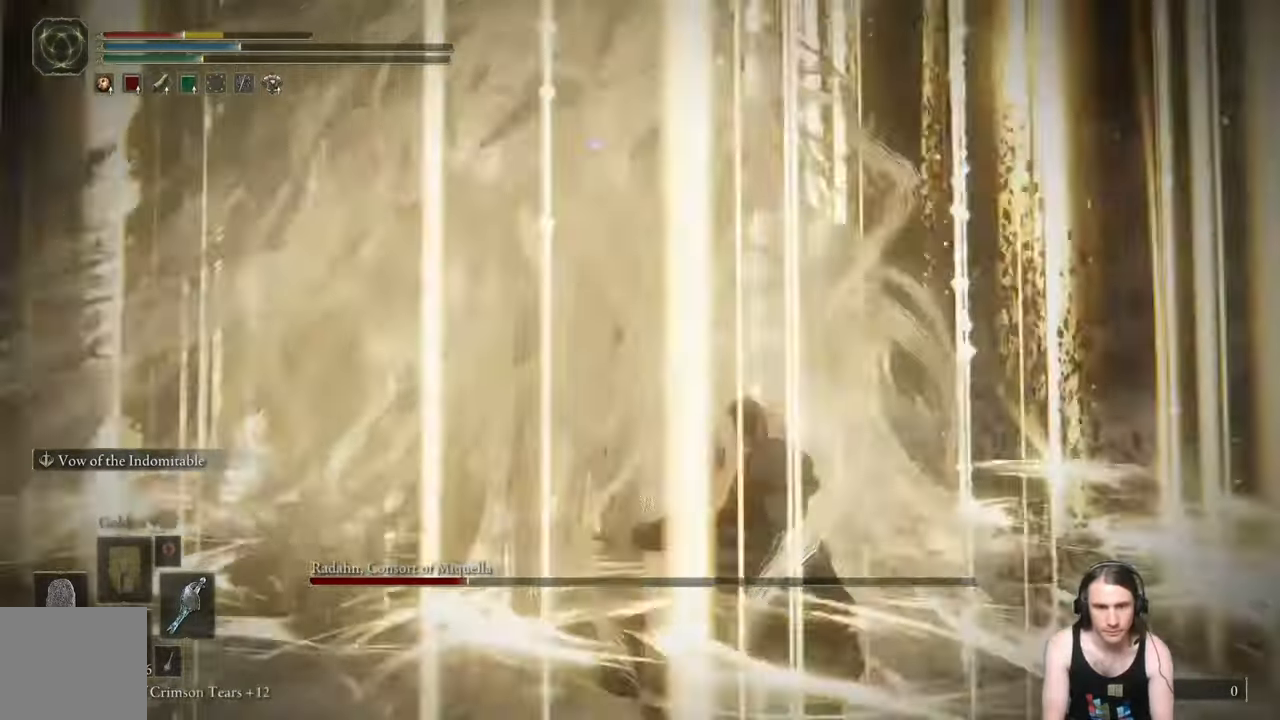
{"buttons": ["L1"], "left_stick": "up-left", "right_stick": "center", "events": []}
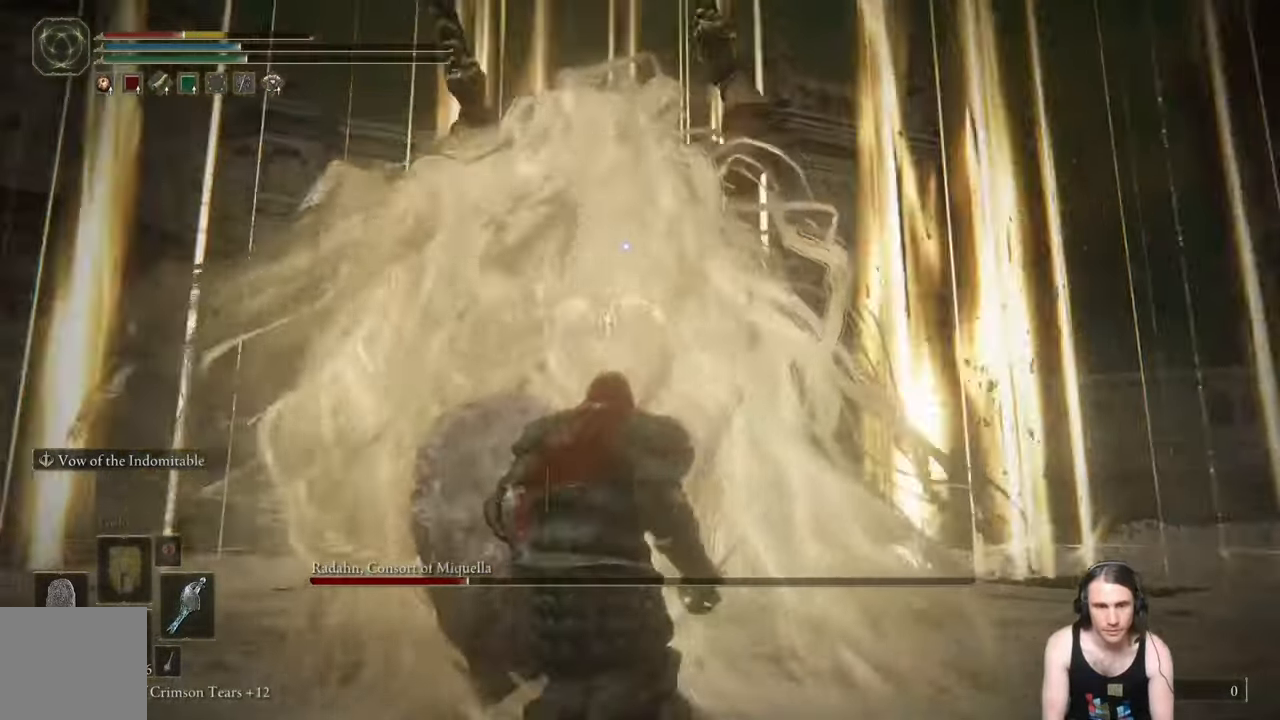
{"buttons": ["L1"], "left_stick": "up-left", "right_stick": "center", "events": []}